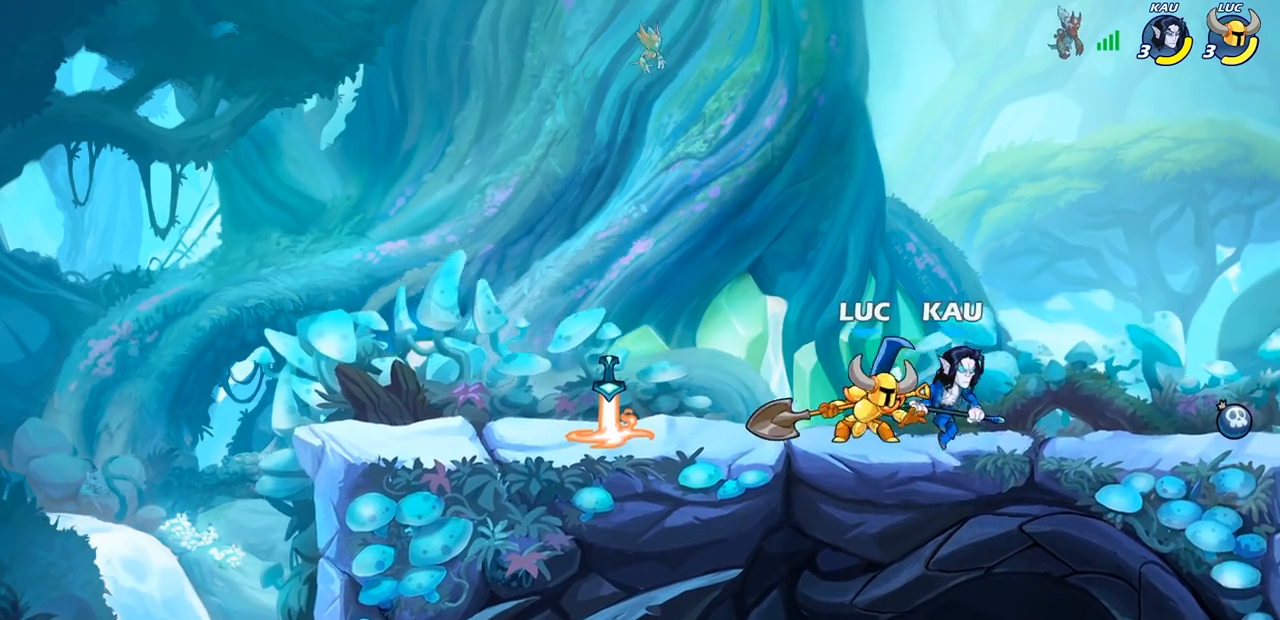
Gameplay with a controller (PlayStation layout); each line is a JSON object with the inputs held at the frame after it. "events" lists button and stick changes between this image and that frame as [ms after this image, input, new state], when the widget could be followed in between.
{"buttons": [], "left_stick": "center", "right_stick": "center", "events": [[33, "left_stick", "center"], [83, "SQUARE", "up"]]}
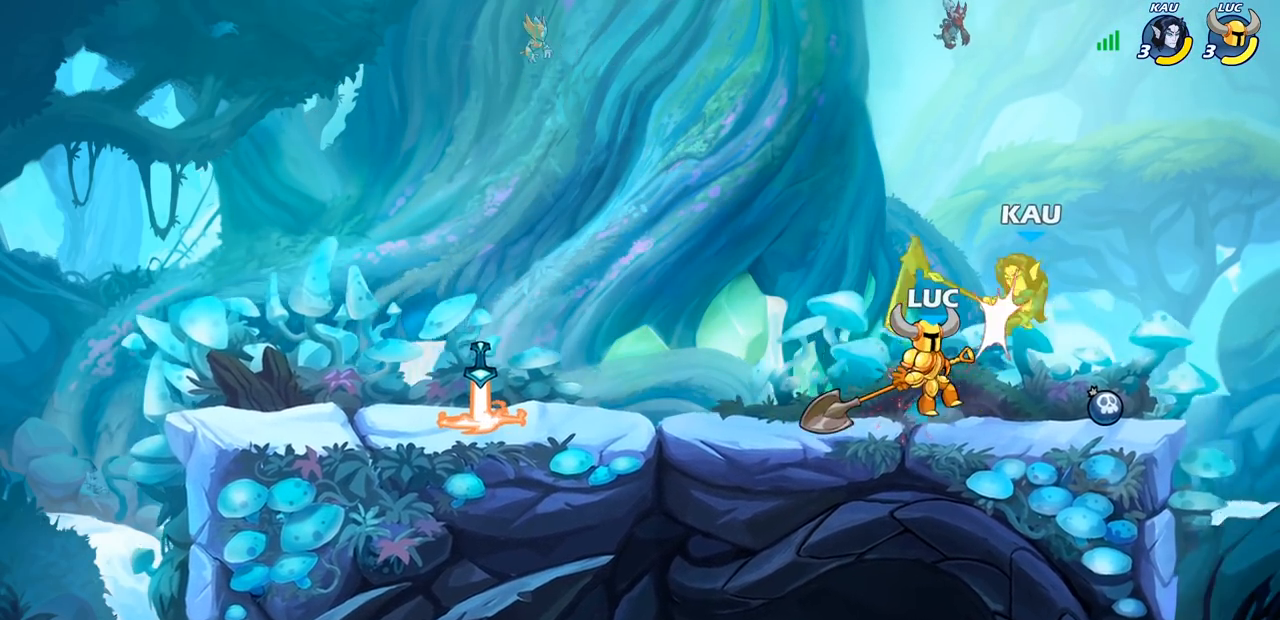
{"buttons": [], "left_stick": "center", "right_stick": "center", "events": [[50, "left_stick", "down"], [117, "SQUARE", "down"], [200, "SQUARE", "up"], [250, "left_stick", "center"]]}
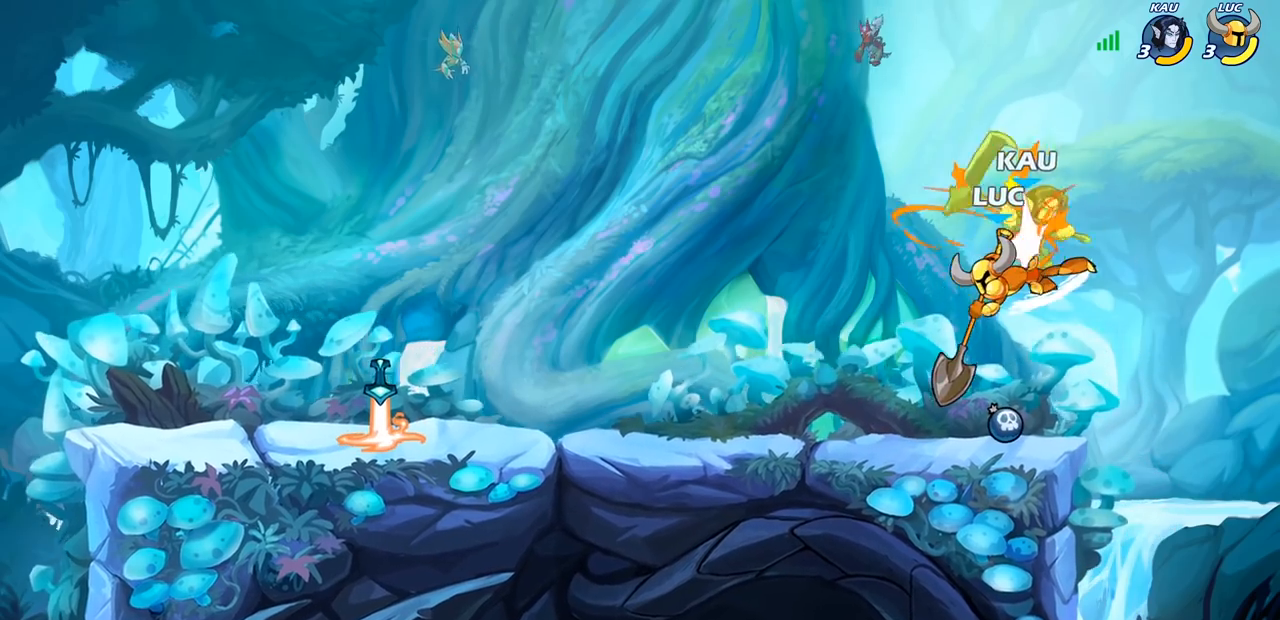
{"buttons": ["SQUARE"], "left_stick": "center", "right_stick": "center", "events": [[350, "left_stick", "right"], [383, "CROSS", "down"], [433, "SQUARE", "down"], [483, "CROSS", "up"], [500, "left_stick", "center"]]}
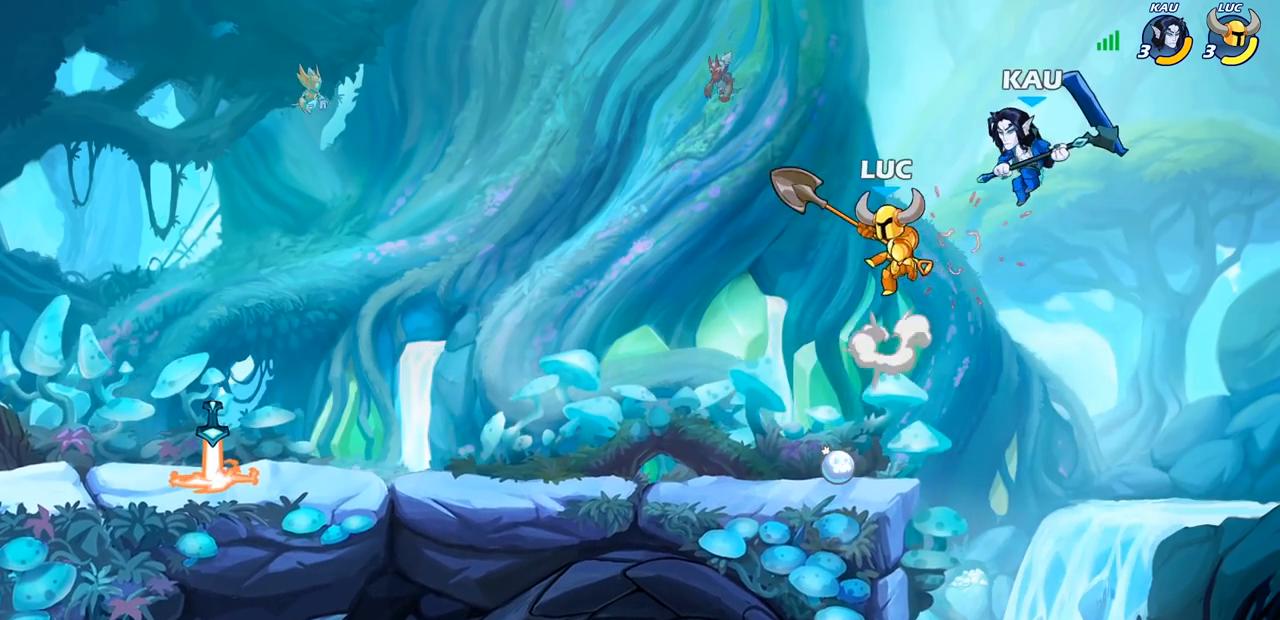
{"buttons": [], "left_stick": "center", "right_stick": "center", "events": [[33, "SQUARE", "up"]]}
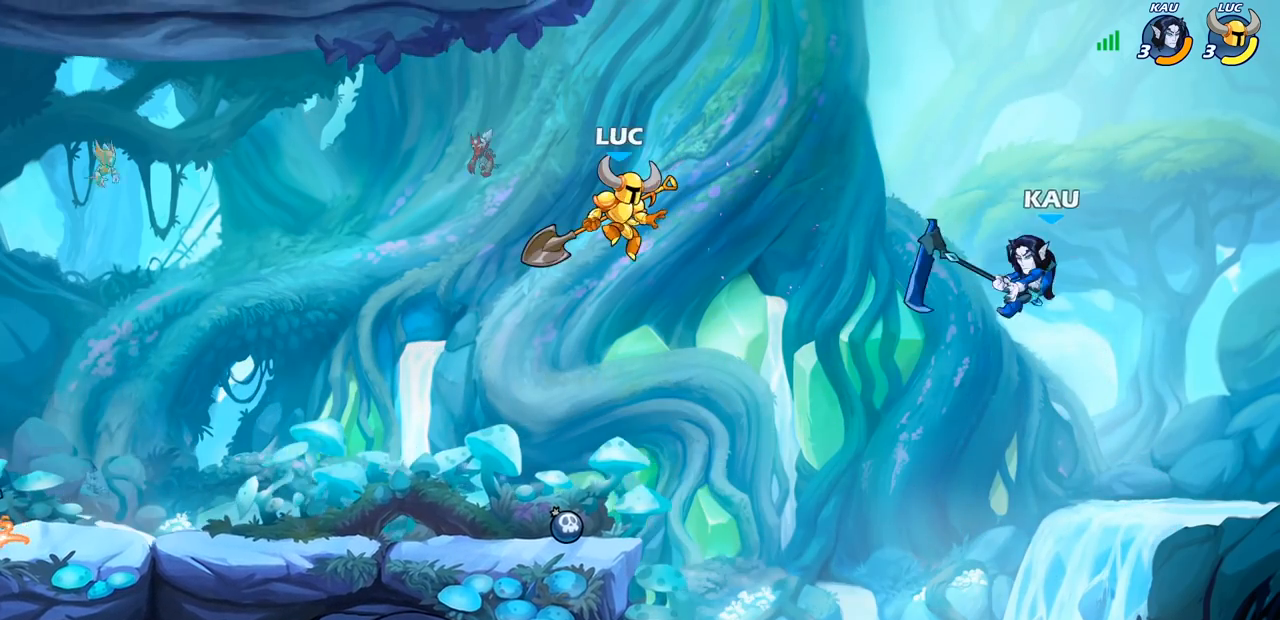
{"buttons": [], "left_stick": "center", "right_stick": "center", "events": [[267, "R2", "down"], [283, "left_stick", "right"], [317, "CIRCLE", "down"], [433, "R2", "up"], [467, "CIRCLE", "up"], [483, "left_stick", "center"]]}
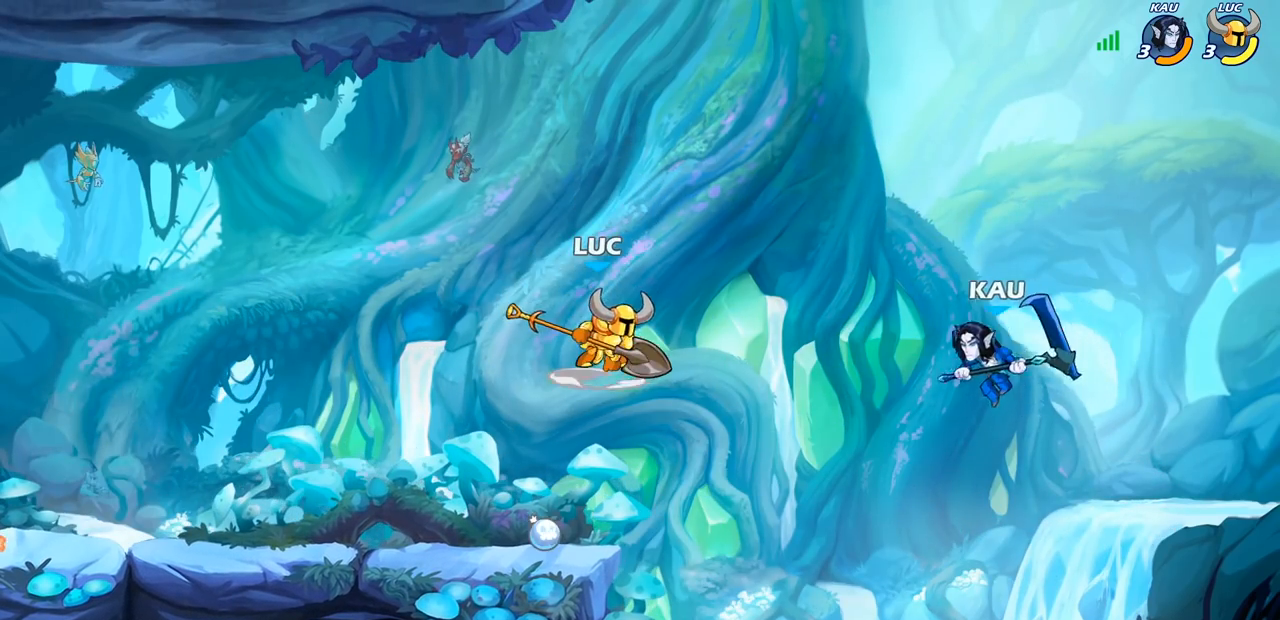
{"buttons": [], "left_stick": "left", "right_stick": "center", "events": [[450, "left_stick", "left"]]}
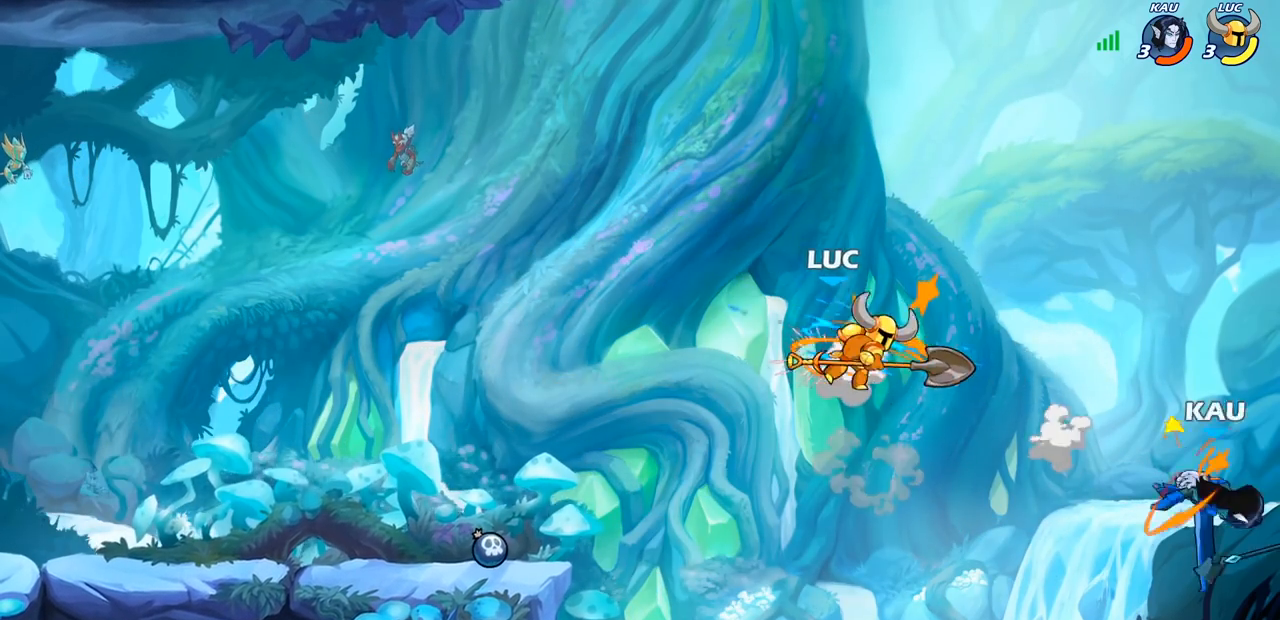
{"buttons": [], "left_stick": "left", "right_stick": "center", "events": [[267, "CROSS", "down"], [483, "CROSS", "up"]]}
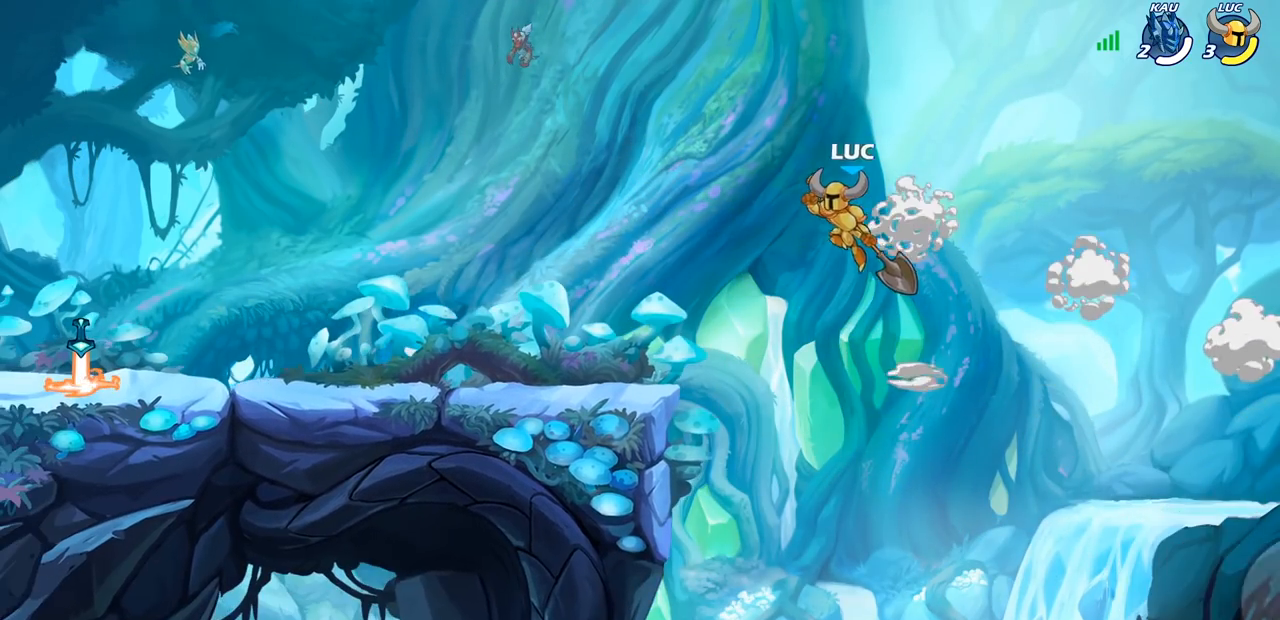
{"buttons": [], "left_stick": "down-left", "right_stick": "center", "events": [[467, "left_stick", "down-left"]]}
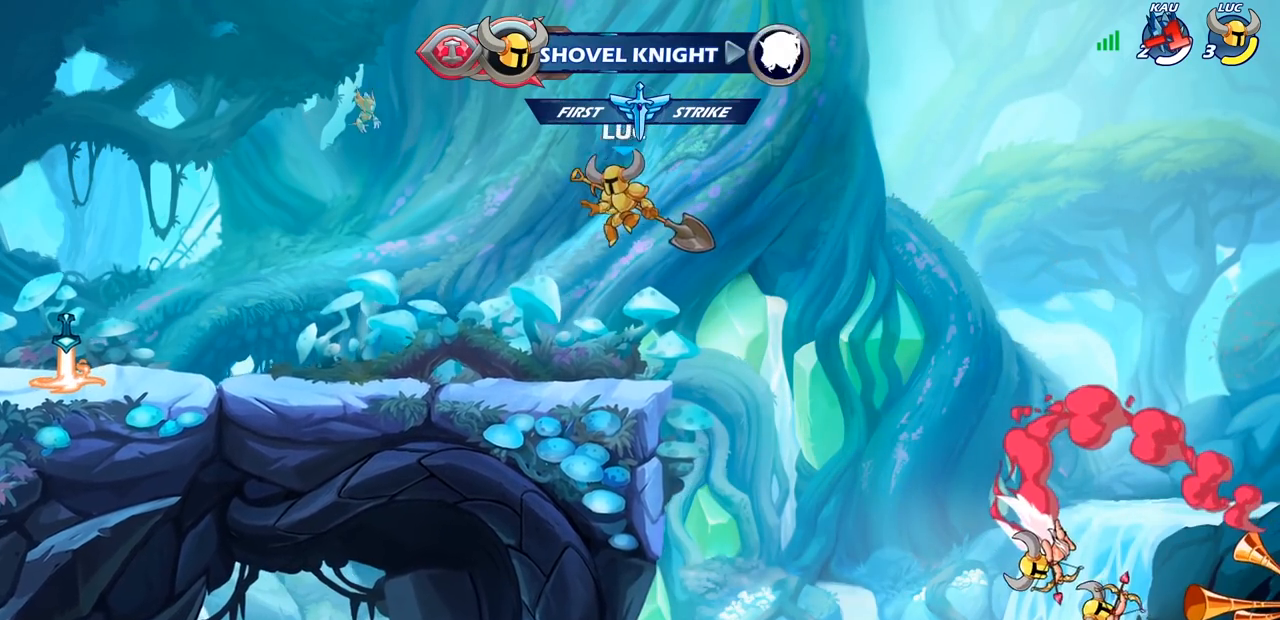
{"buttons": [], "left_stick": "left", "right_stick": "center", "events": [[200, "left_stick", "left"], [267, "R2", "down"], [300, "CROSS", "down"], [483, "CROSS", "up"], [483, "R2", "up"]]}
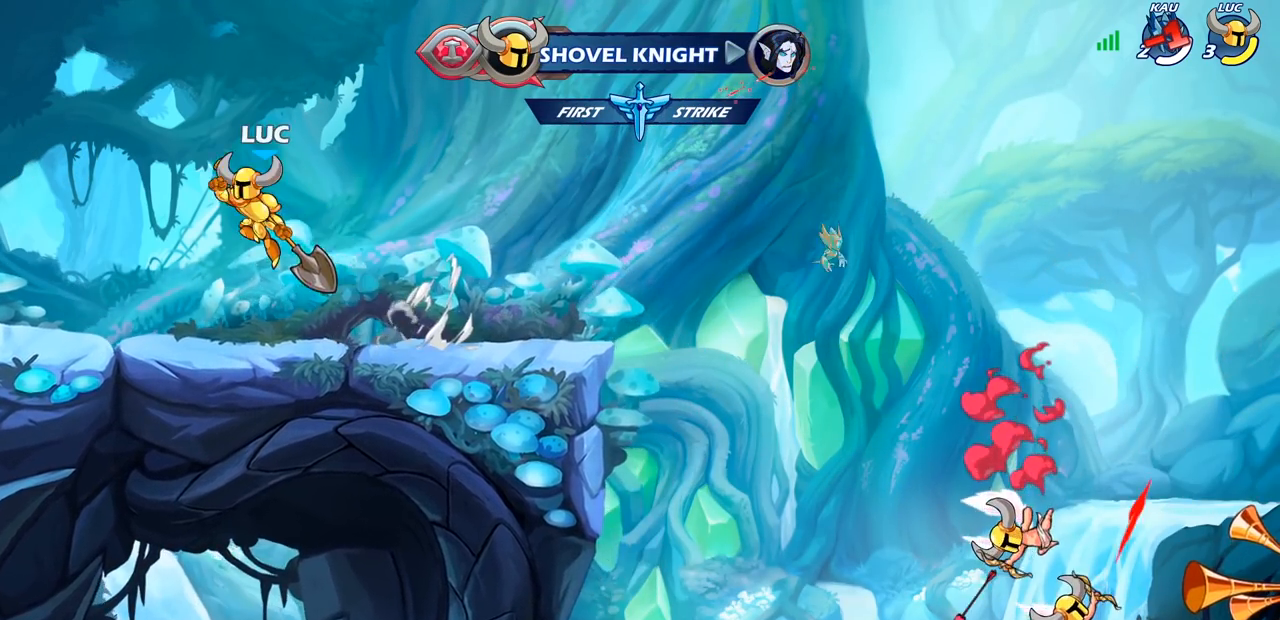
{"buttons": [], "left_stick": "center", "right_stick": "center", "events": [[167, "CROSS", "down"], [250, "left_stick", "center"], [317, "CROSS", "up"]]}
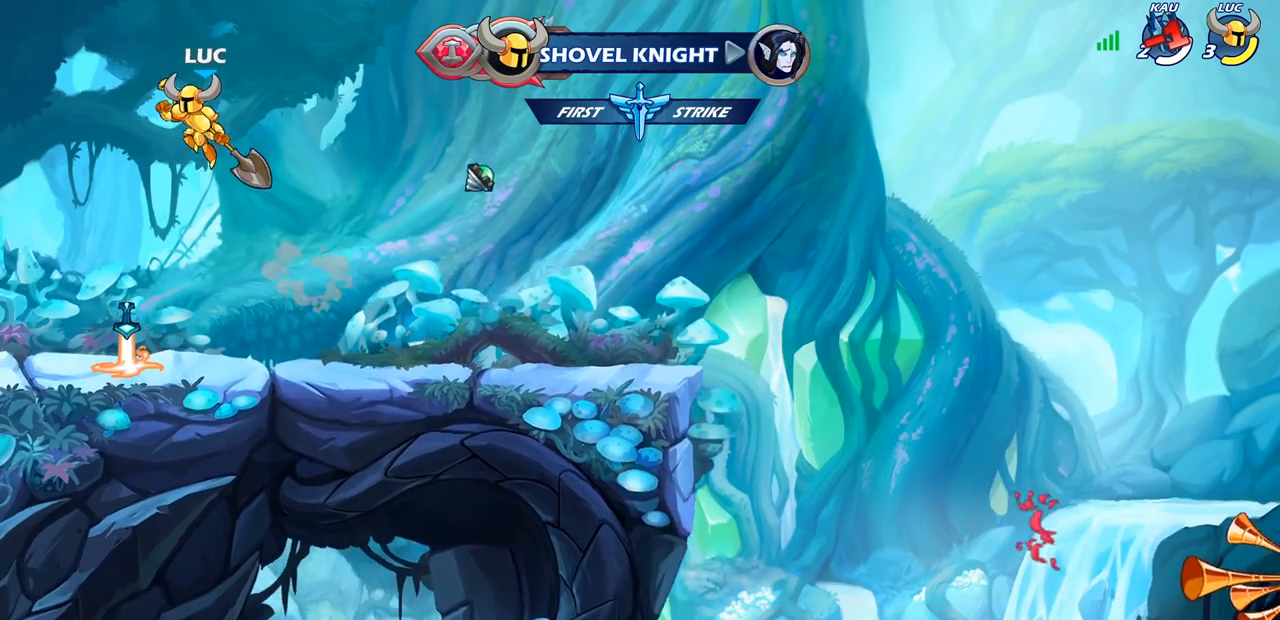
{"buttons": [], "left_stick": "center", "right_stick": "center", "events": [[233, "left_stick", "up-right"], [300, "R1", "down"], [333, "left_stick", "up"], [417, "R1", "up"], [467, "left_stick", "center"]]}
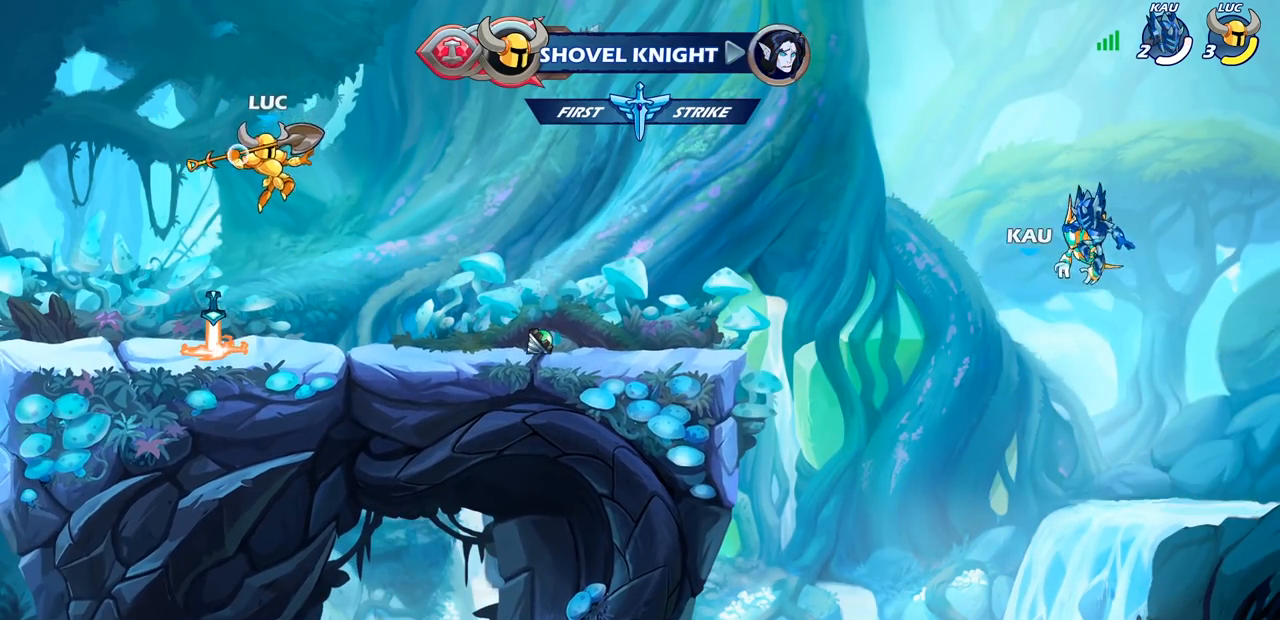
{"buttons": ["CROSS"], "left_stick": "center", "right_stick": "center", "events": [[250, "left_stick", "left"], [383, "R1", "down"], [383, "left_stick", "center"], [433, "CROSS", "down"], [500, "R1", "up"]]}
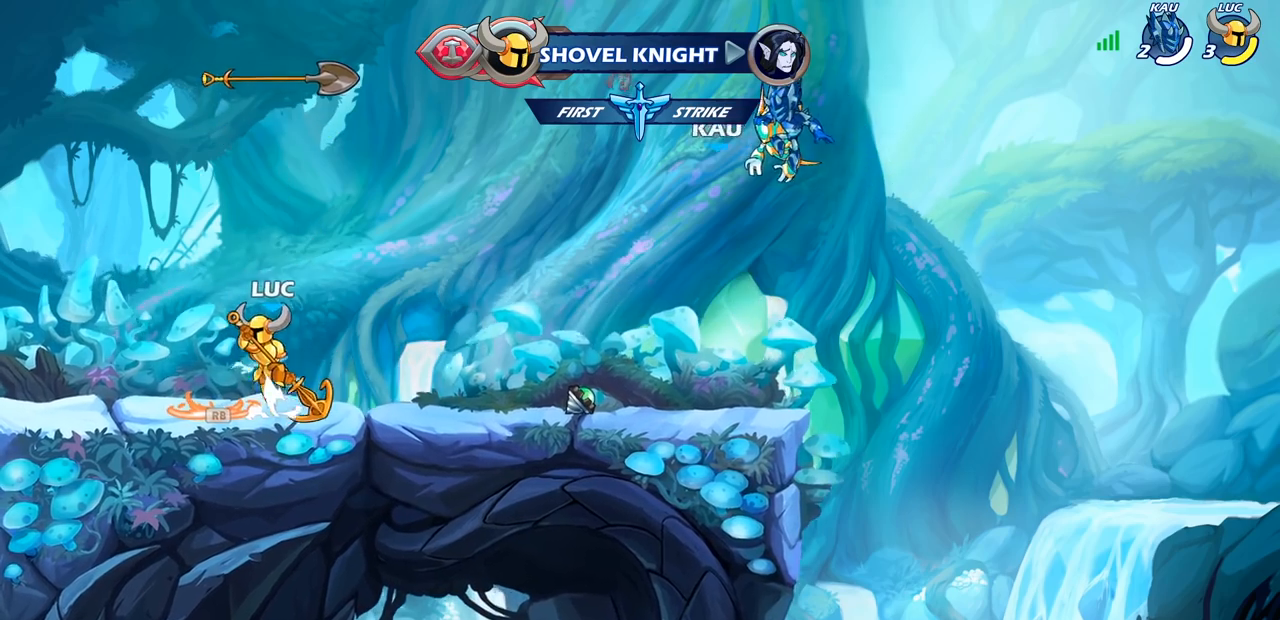
{"buttons": [], "left_stick": "center", "right_stick": "center", "events": [[17, "CROSS", "up"], [183, "left_stick", "right"], [283, "left_stick", "up"], [300, "R1", "down"], [383, "R1", "up"], [450, "left_stick", "center"]]}
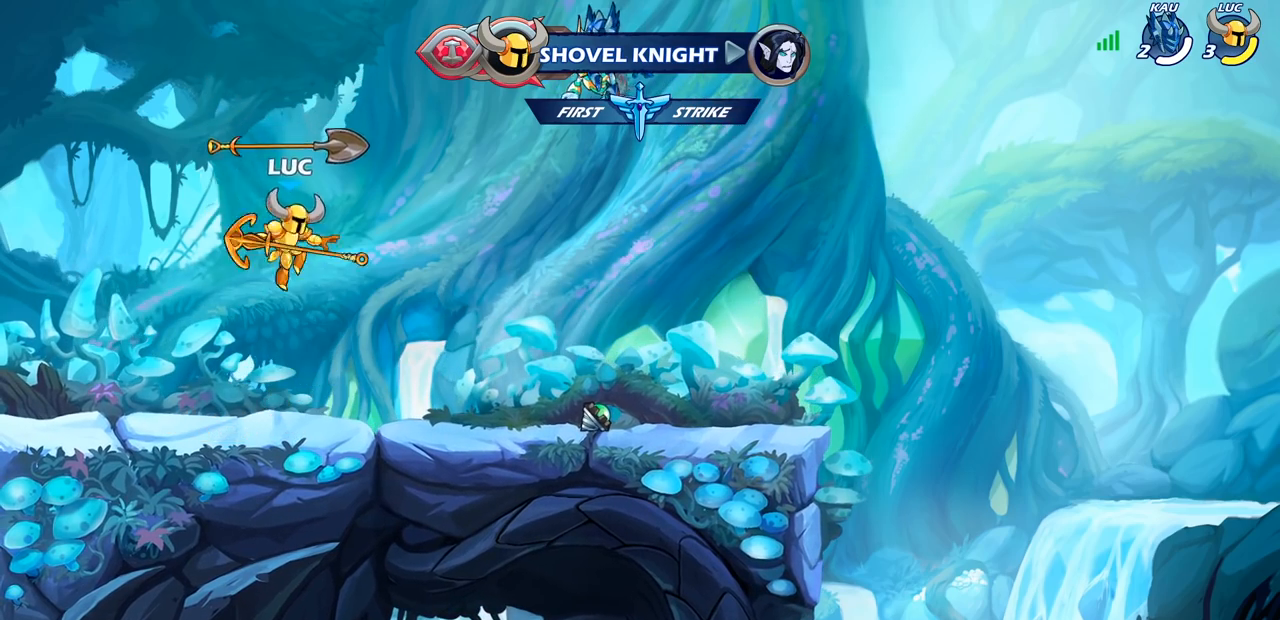
{"buttons": ["CROSS", "R1"], "left_stick": "center", "right_stick": "center", "events": [[400, "R1", "down"], [433, "CROSS", "down"]]}
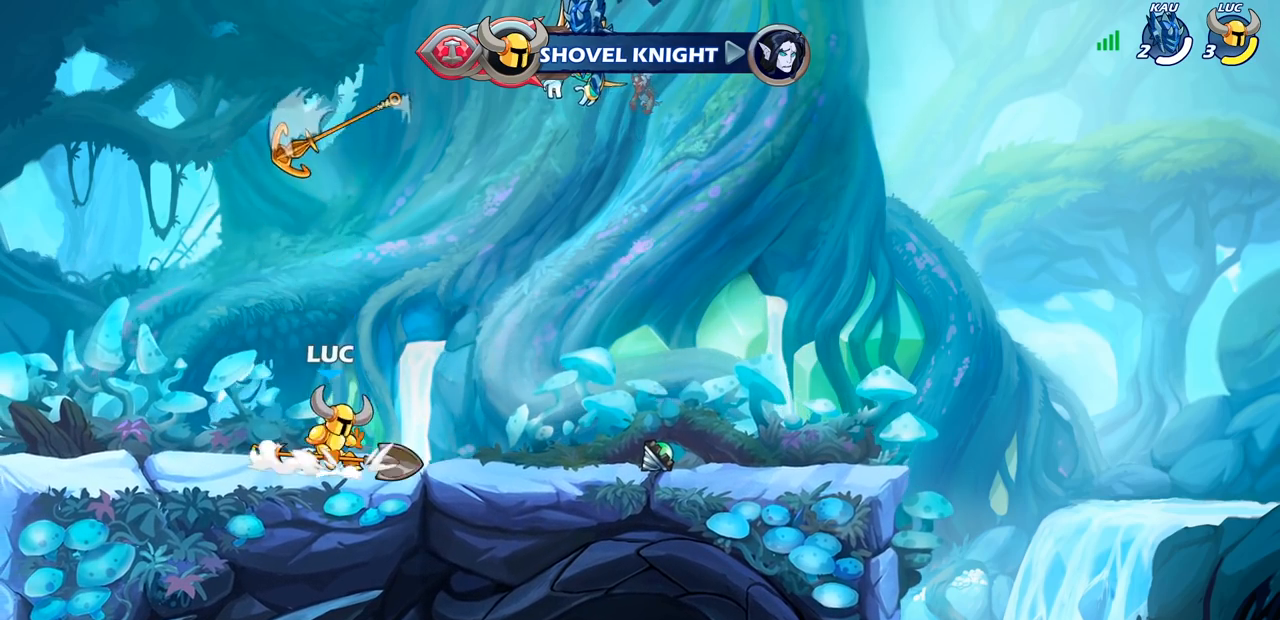
{"buttons": [], "left_stick": "up", "right_stick": "center", "events": [[33, "R1", "up"], [50, "CROSS", "up"], [167, "left_stick", "up"], [250, "R1", "down"], [317, "R1", "up"]]}
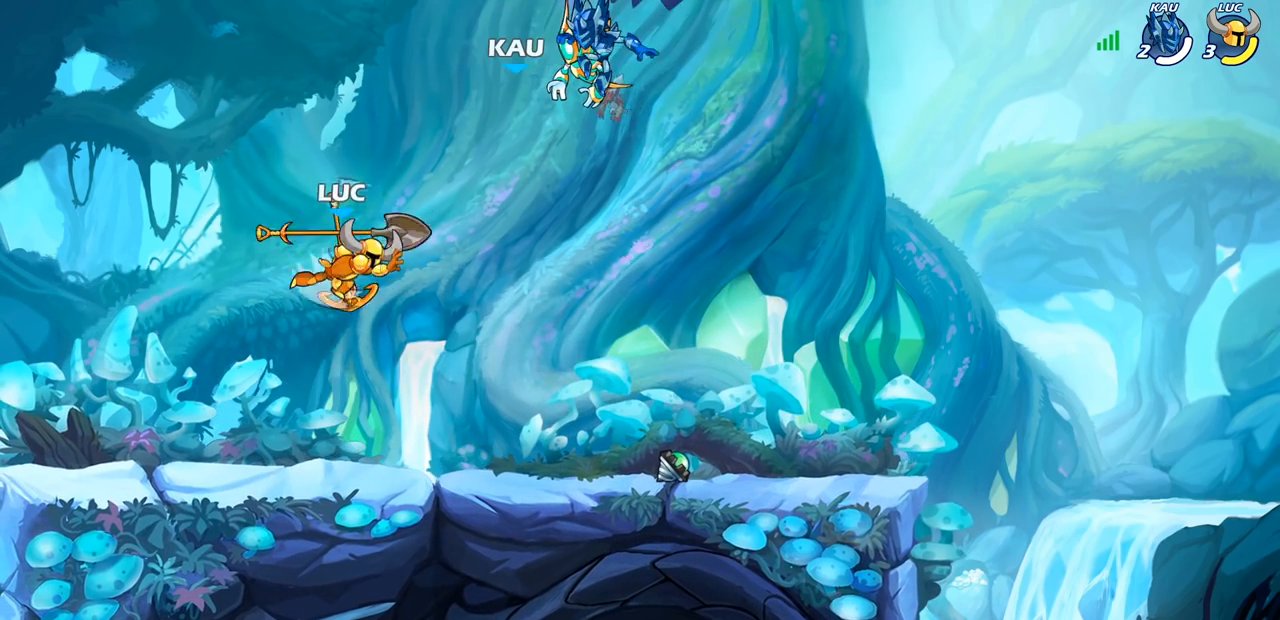
{"buttons": [], "left_stick": "center", "right_stick": "center", "events": [[67, "left_stick", "center"], [250, "R1", "down"], [367, "R1", "up"]]}
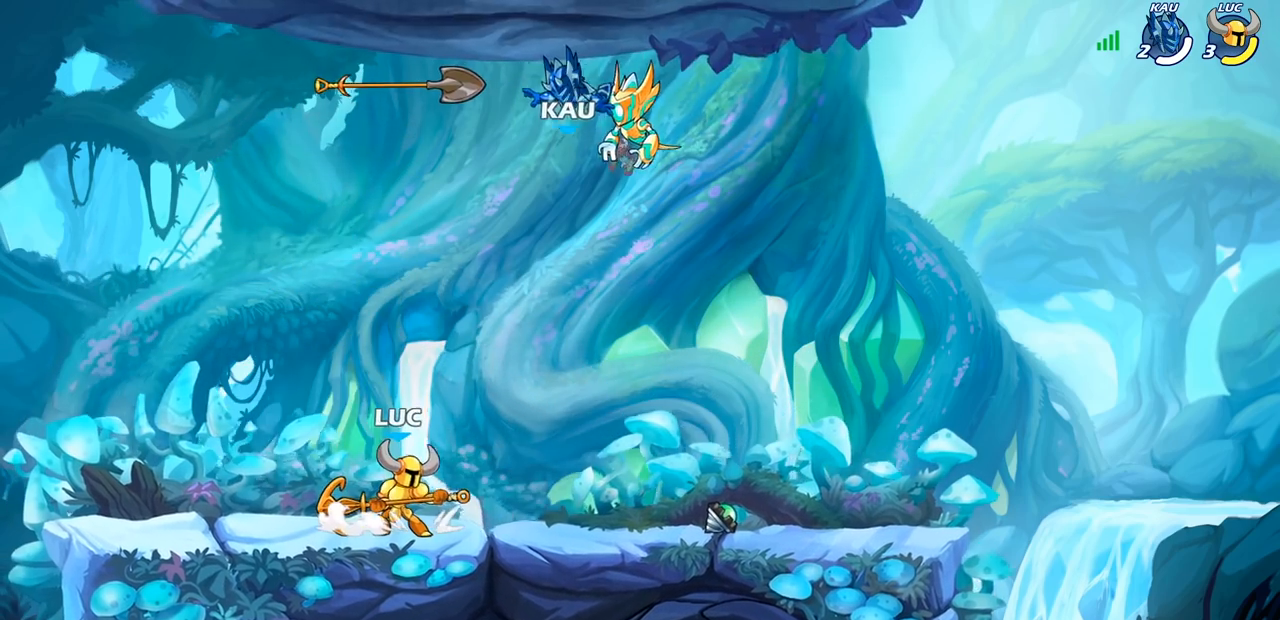
{"buttons": [], "left_stick": "center", "right_stick": "center", "events": []}
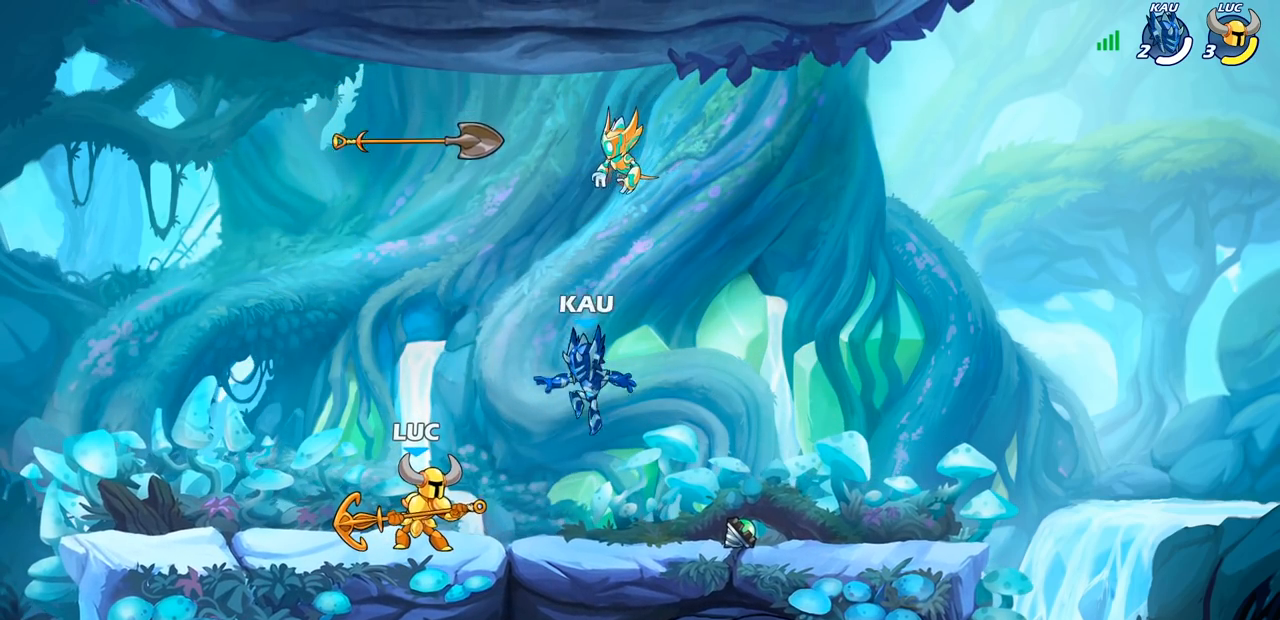
{"buttons": [], "left_stick": "left", "right_stick": "center", "events": [[500, "left_stick", "left"]]}
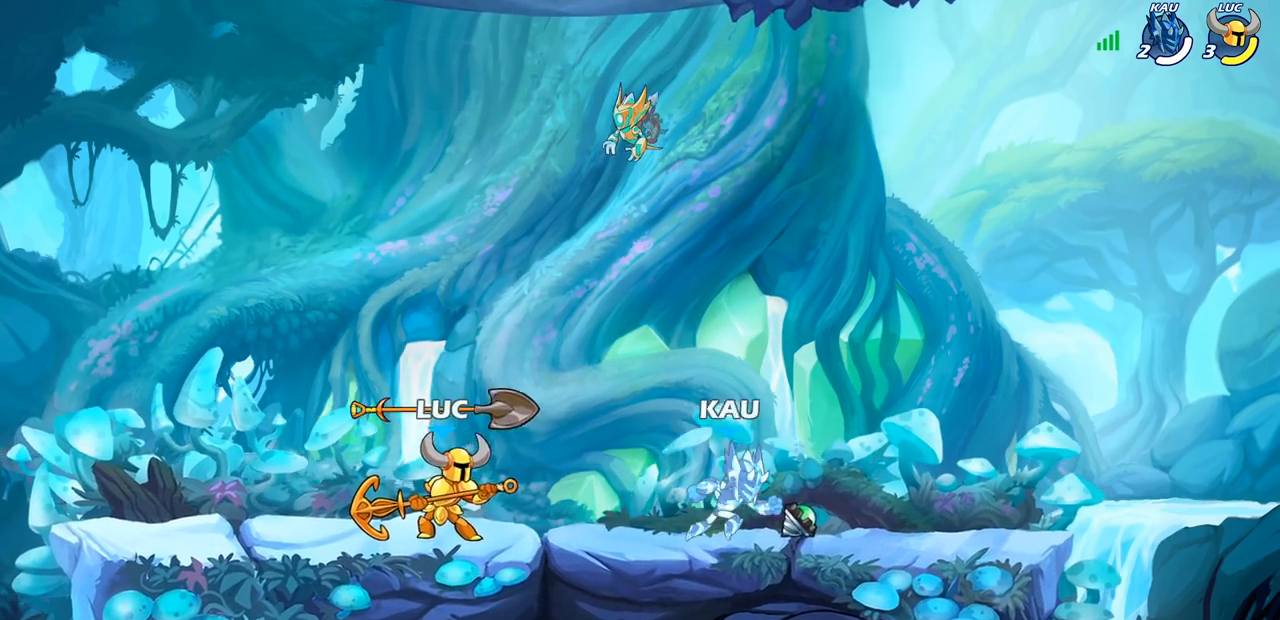
{"buttons": [], "left_stick": "left", "right_stick": "center", "events": [[233, "R2", "down"], [300, "CROSS", "down"], [467, "R2", "up"], [483, "CROSS", "up"]]}
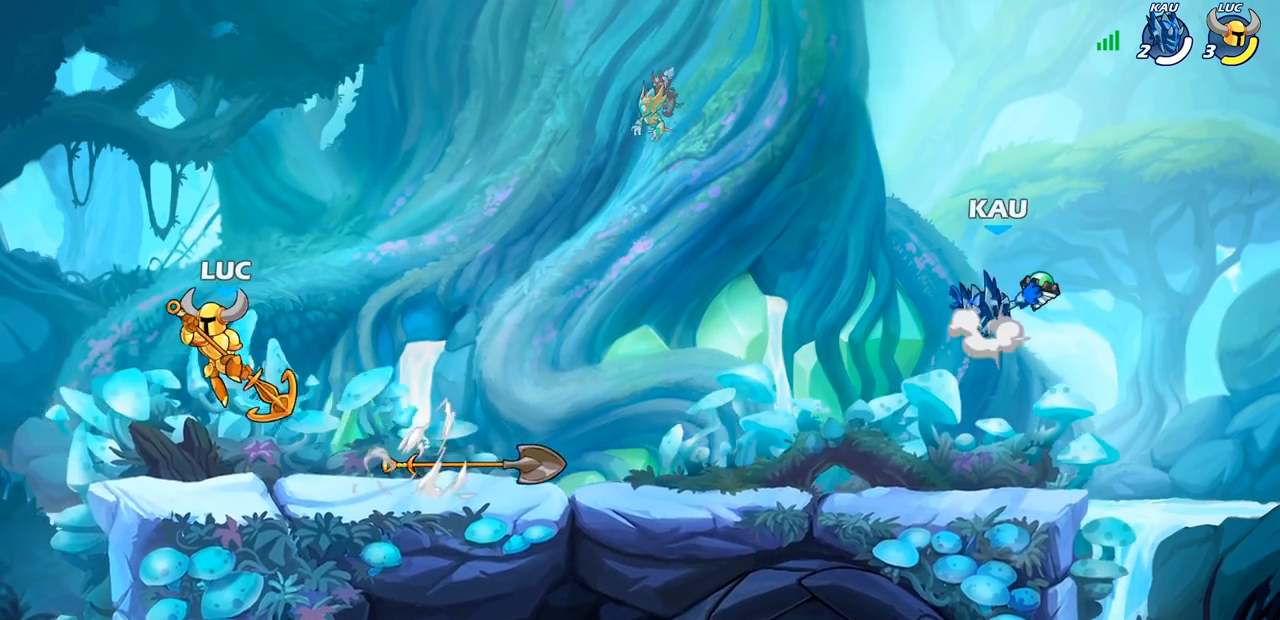
{"buttons": [], "left_stick": "down", "right_stick": "center", "events": [[100, "left_stick", "down-left"], [300, "left_stick", "down"]]}
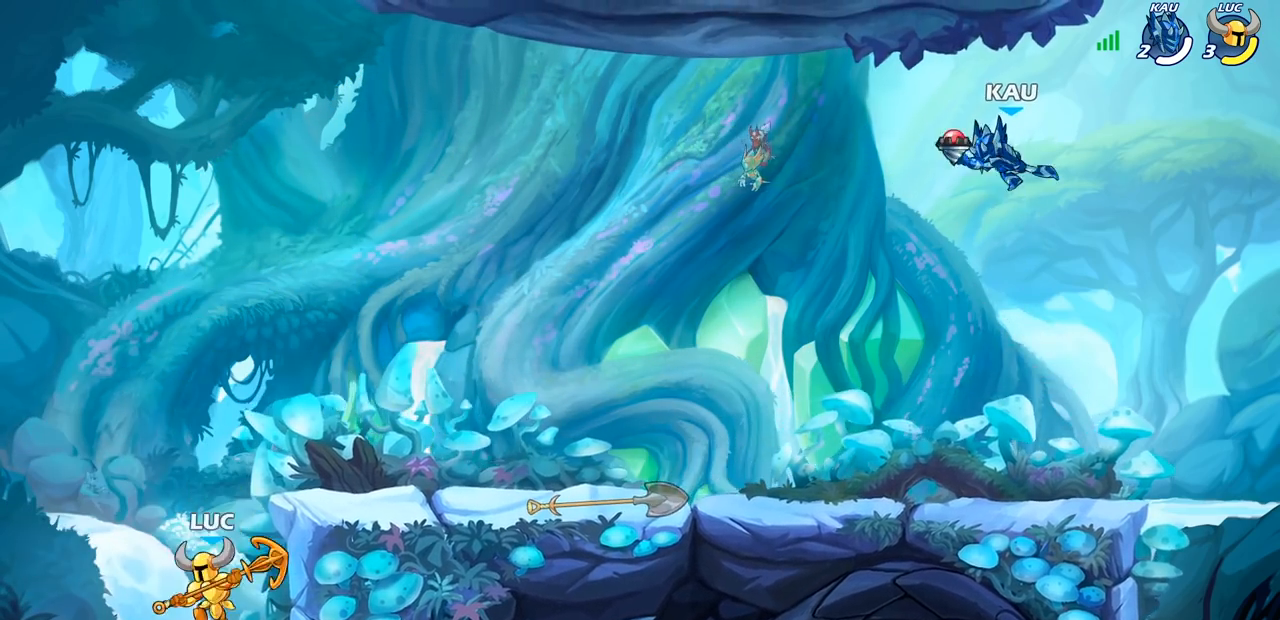
{"buttons": [], "left_stick": "down", "right_stick": "center", "events": []}
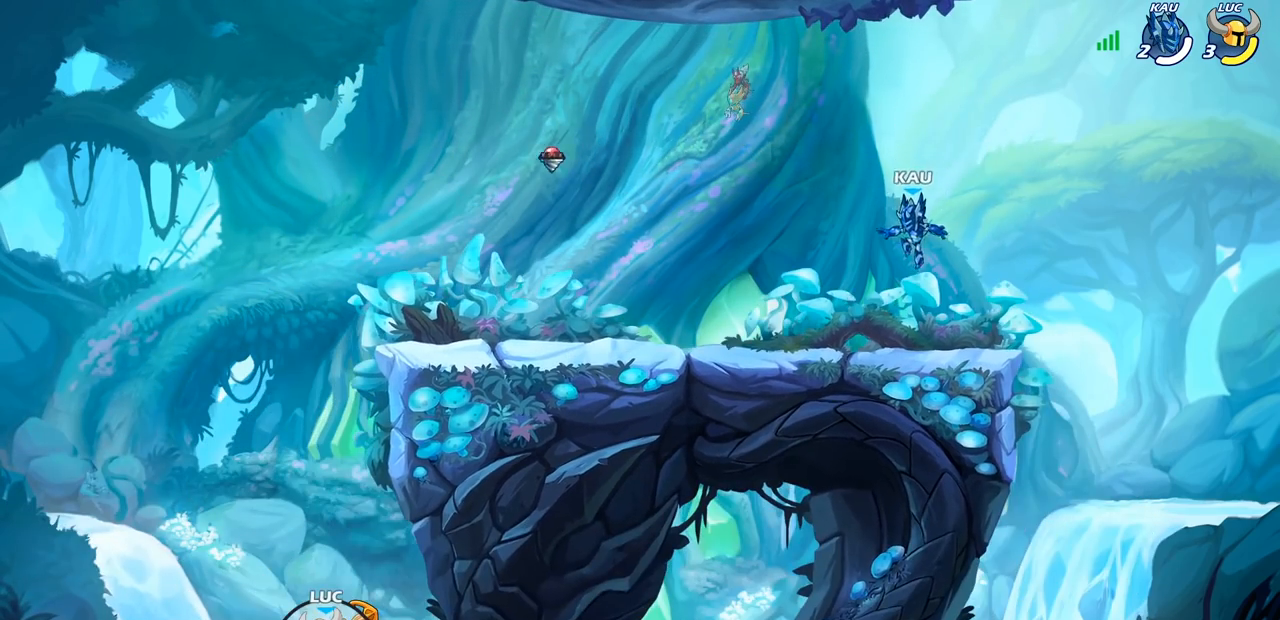
{"buttons": [], "left_stick": "down", "right_stick": "center", "events": []}
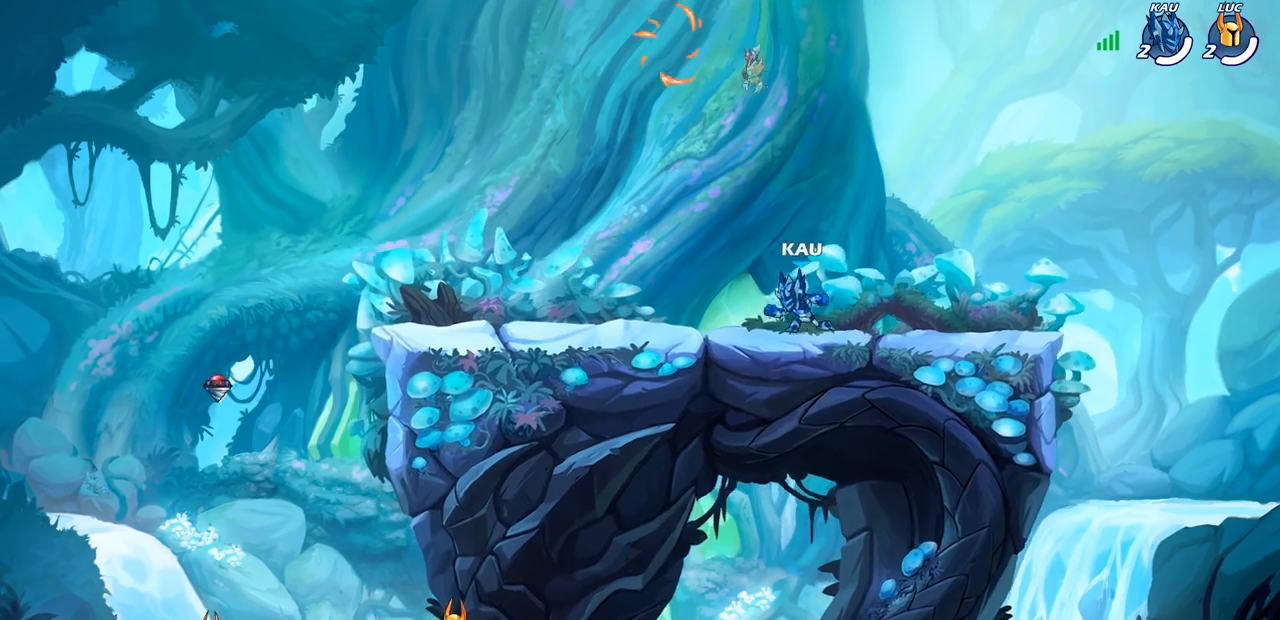
{"buttons": [], "left_stick": "center", "right_stick": "center", "events": [[450, "left_stick", "center"]]}
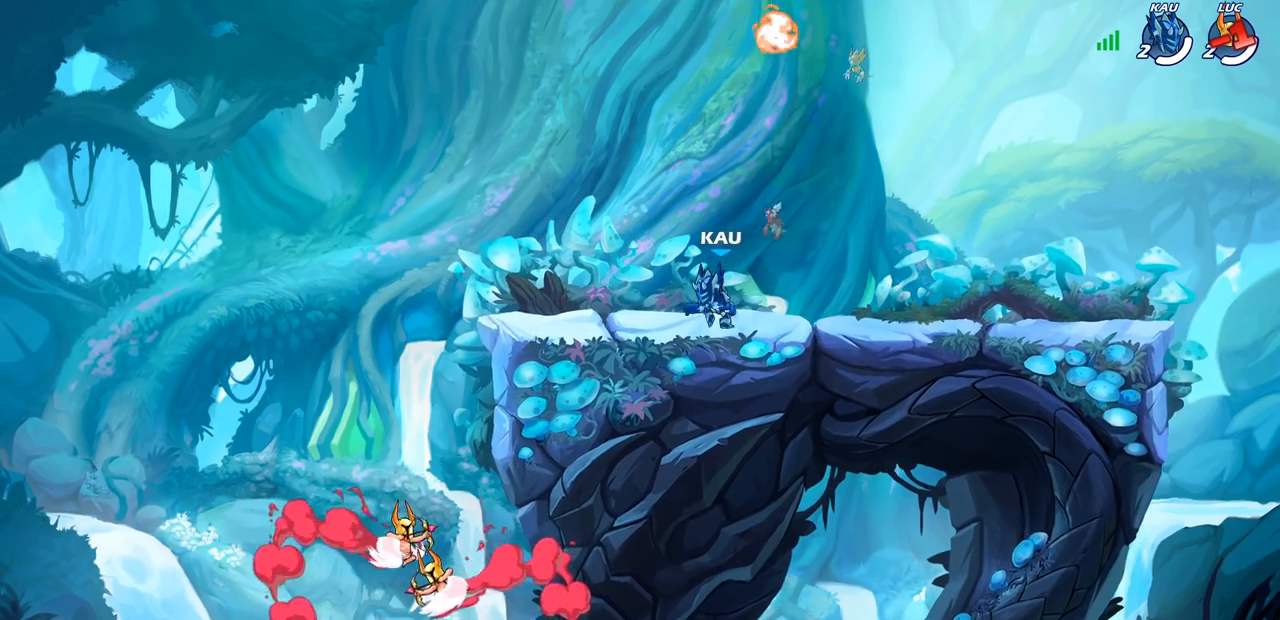
{"buttons": [], "left_stick": "center", "right_stick": "center", "events": []}
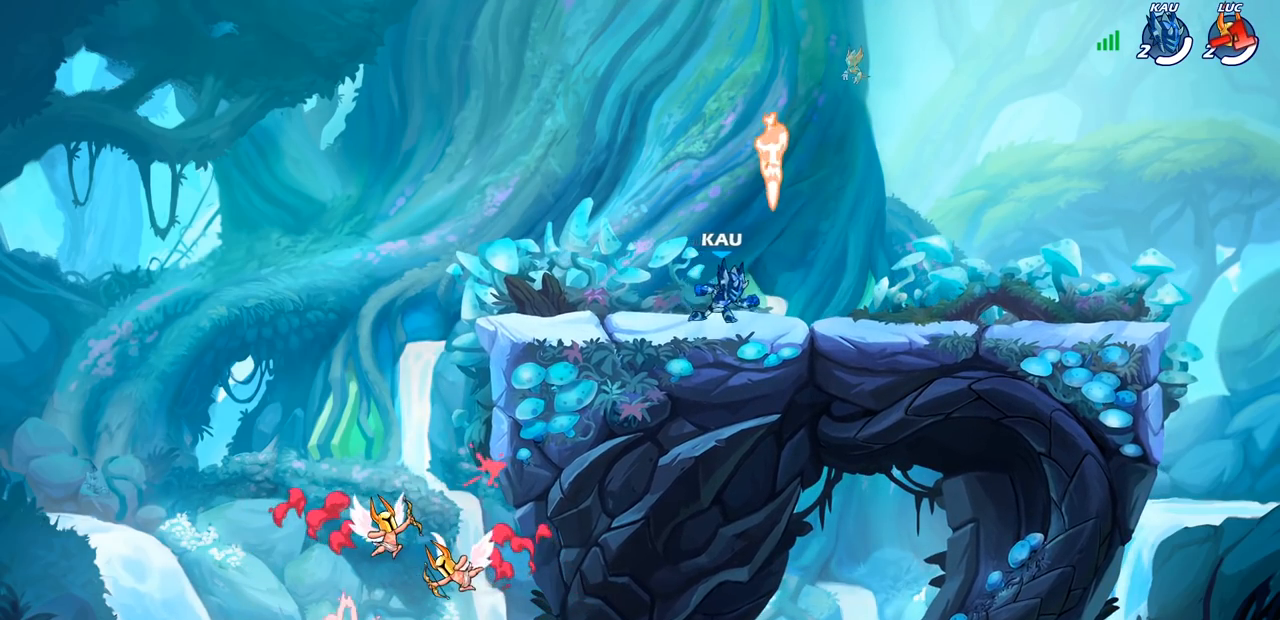
{"buttons": [], "left_stick": "center", "right_stick": "center", "events": []}
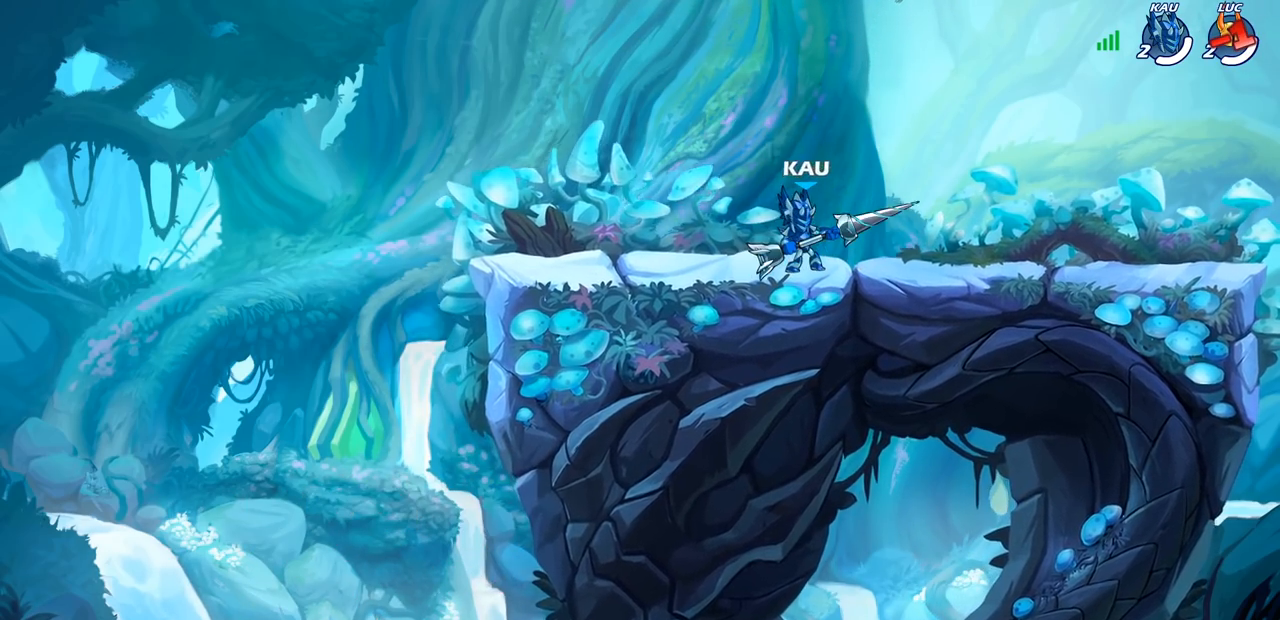
{"buttons": [], "left_stick": "center", "right_stick": "center", "events": []}
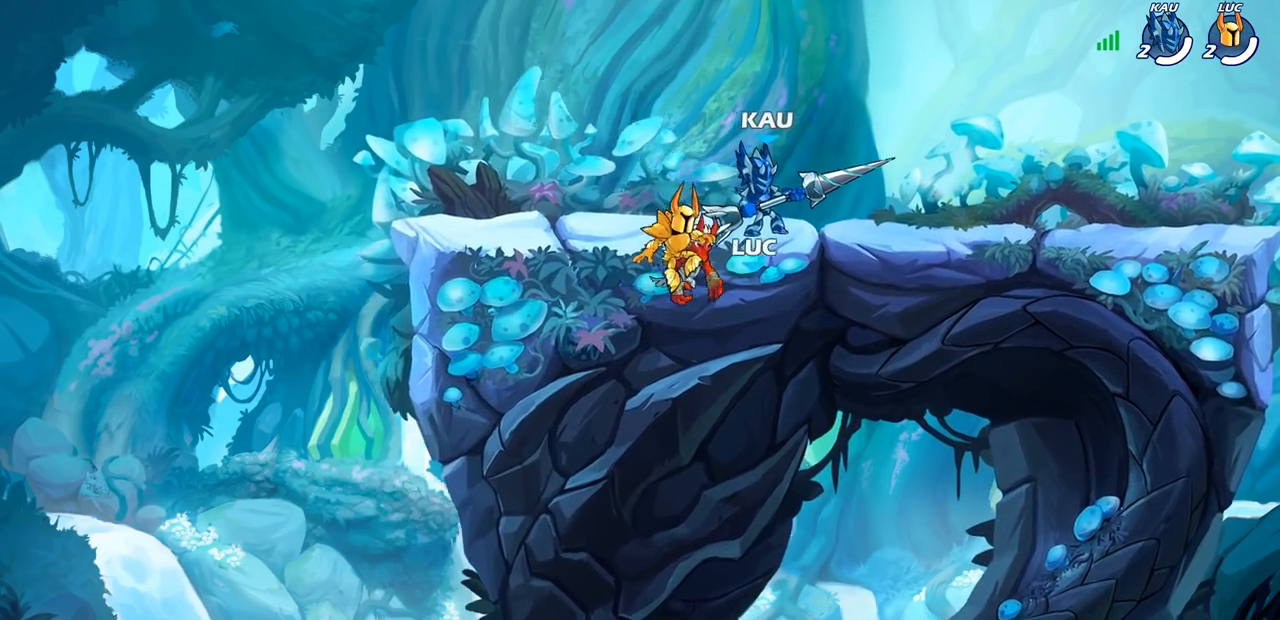
{"buttons": ["SELECT"], "left_stick": "center", "right_stick": "center", "events": [[217, "SELECT", "down"]]}
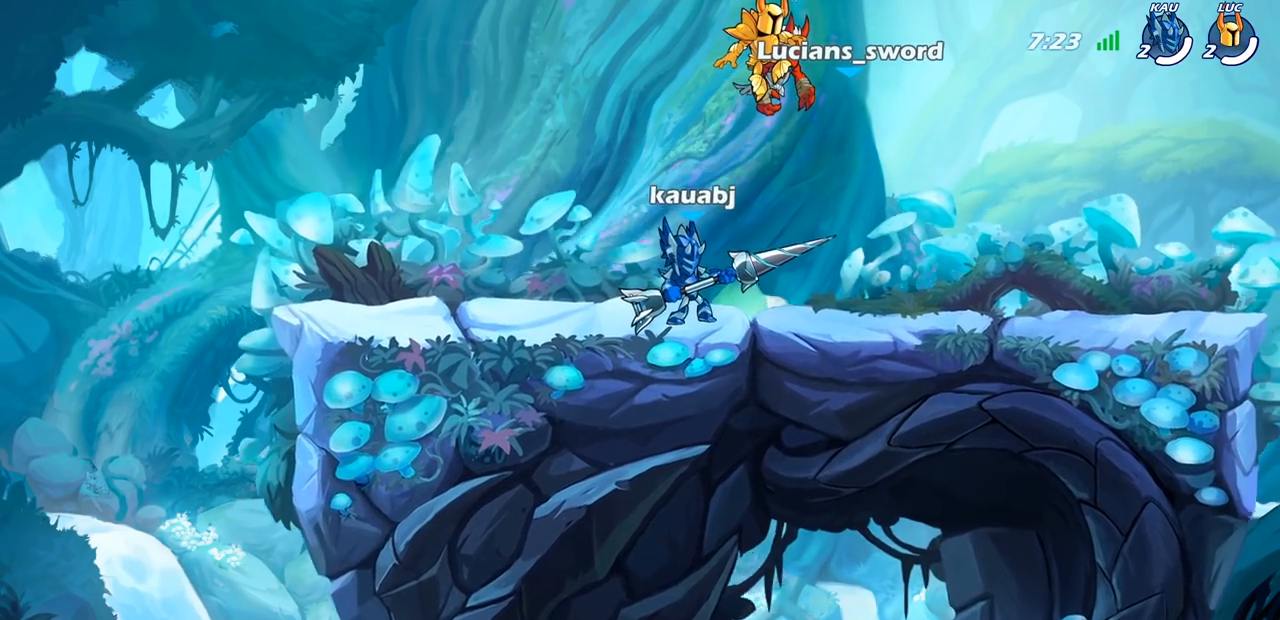
{"buttons": [], "left_stick": "center", "right_stick": "center", "events": [[467, "SELECT", "up"]]}